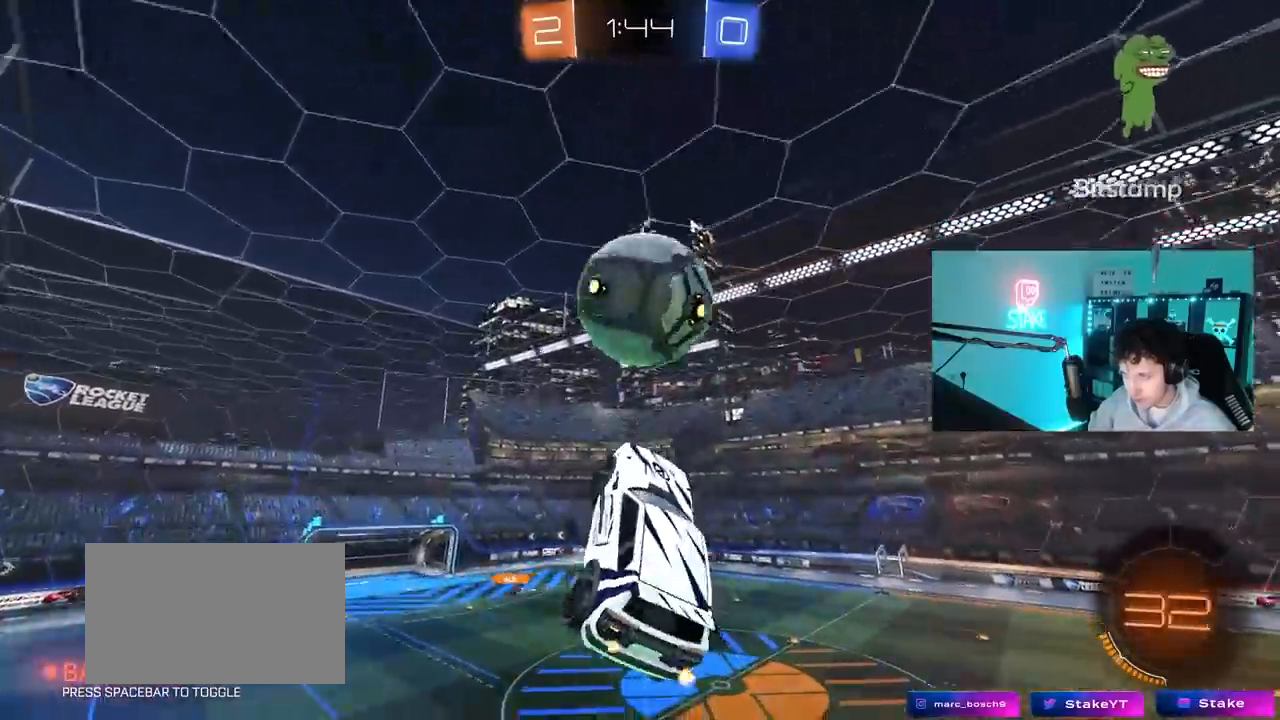
Gameplay with keyboard and mouse; each line is a JSON object with the keys and mouse buttons held at the frame after it. "events" lists presses ("down") and releases ("up") of "1", "2", "3", "4", "5", "a", "alt", "c", "caps_lock", "ctrl", "d", "e", "f", "g", "q", "r", "s", "shift", "space", "t", "tab", "v", "w", "x", "z", "mouse_left", "mouse_wheel" and "mouse_right" between this image and that frame as [ms after this image, input, new state], when the widget could be followed in between. "mouse_left", "mouse_wheel", "mouse_right" = the "left", "wheel", "right" buttons of the "mouse" list. No other keys are recorded. "wheel" means that the mouse wheel is clicked or scrolled. "mouse_move" is the direction in which the mouse moves at that frame (one of eight, or "still"), when it could be read.
{"keys": ["a", "w"], "mouse": [], "mouse_move": "still", "events": [[117, "mouse_left", "up"], [167, "d", "down"], [167, "s", "down"], [217, "mouse_left", "down"], [267, "s", "up"], [333, "mouse_left", "up"], [400, "a", "down"], [400, "d", "up"], [400, "w", "down"]]}
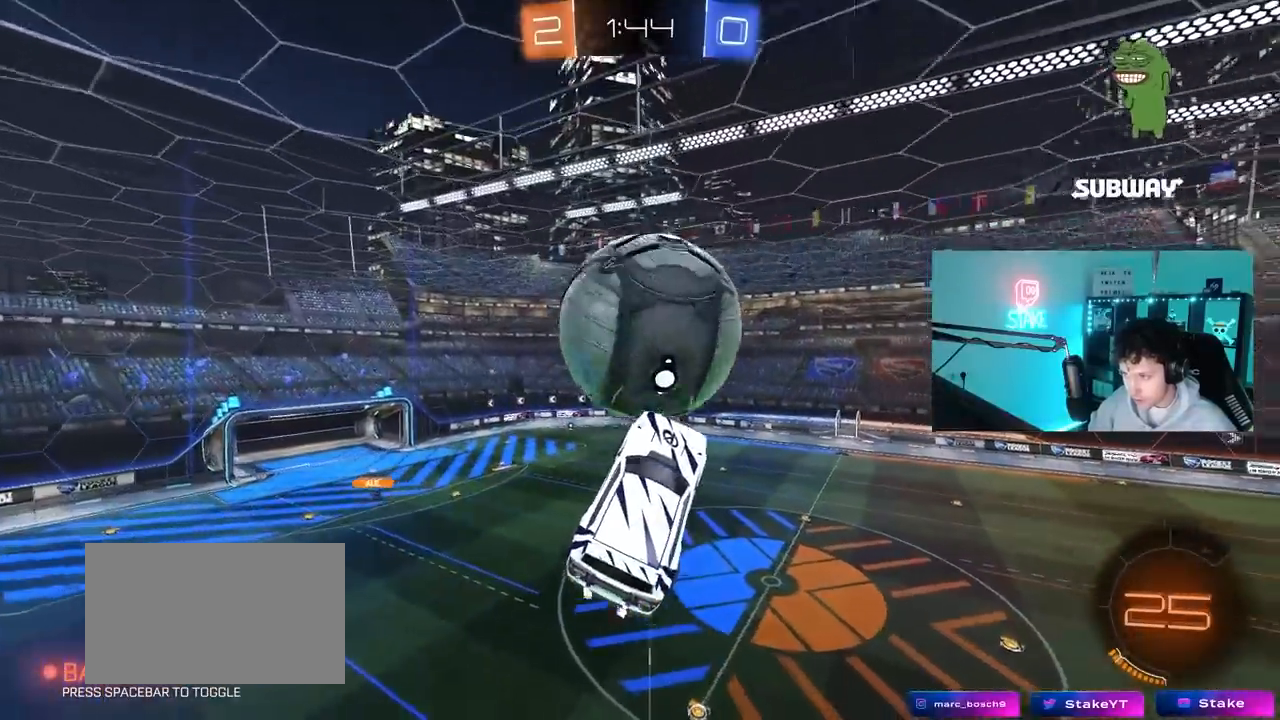
{"keys": ["a", "shift"], "mouse": [], "mouse_move": "still", "events": [[33, "w", "up"], [83, "mouse_left", "down"], [133, "a", "up"], [233, "mouse_left", "up"], [233, "w", "down"], [283, "w", "up"], [417, "a", "down"], [467, "shift", "down"]]}
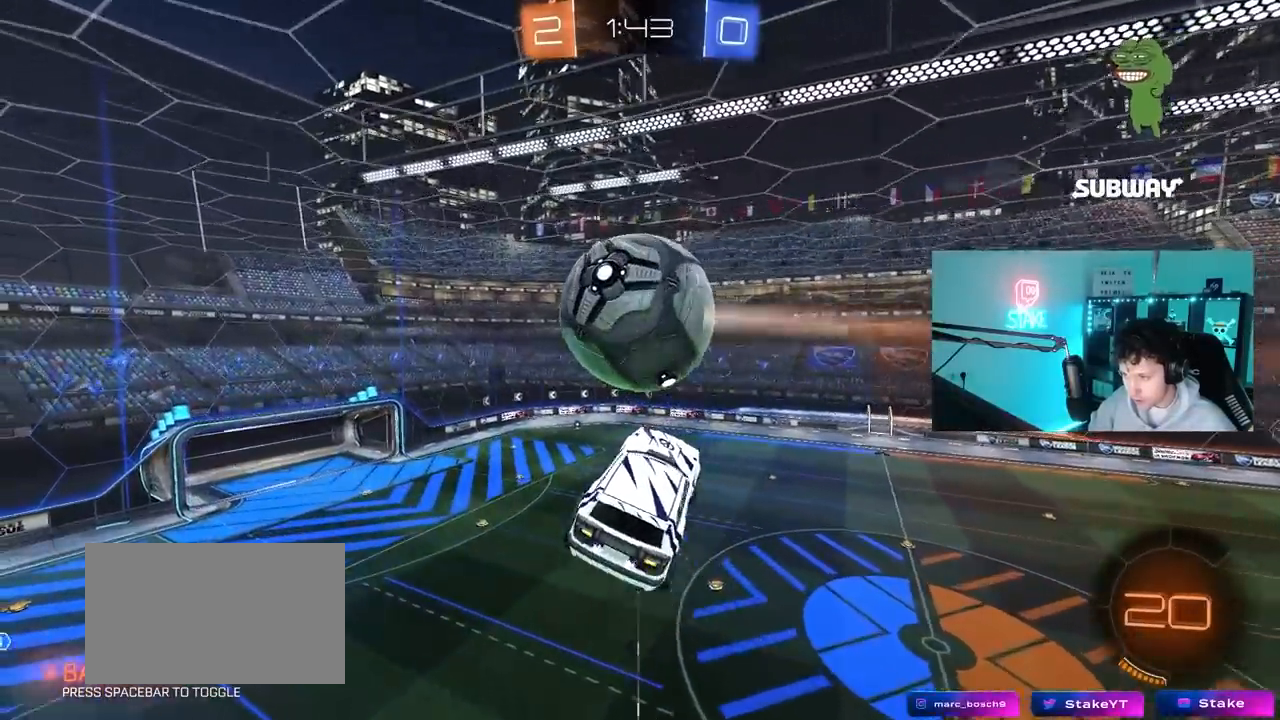
{"keys": ["s"], "mouse": ["left"], "mouse_move": "still", "events": [[17, "s", "down"], [50, "mouse_left", "down"], [200, "s", "up"], [333, "a", "up"], [333, "mouse_left", "up"], [383, "shift", "up"], [483, "mouse_left", "down"], [483, "s", "down"]]}
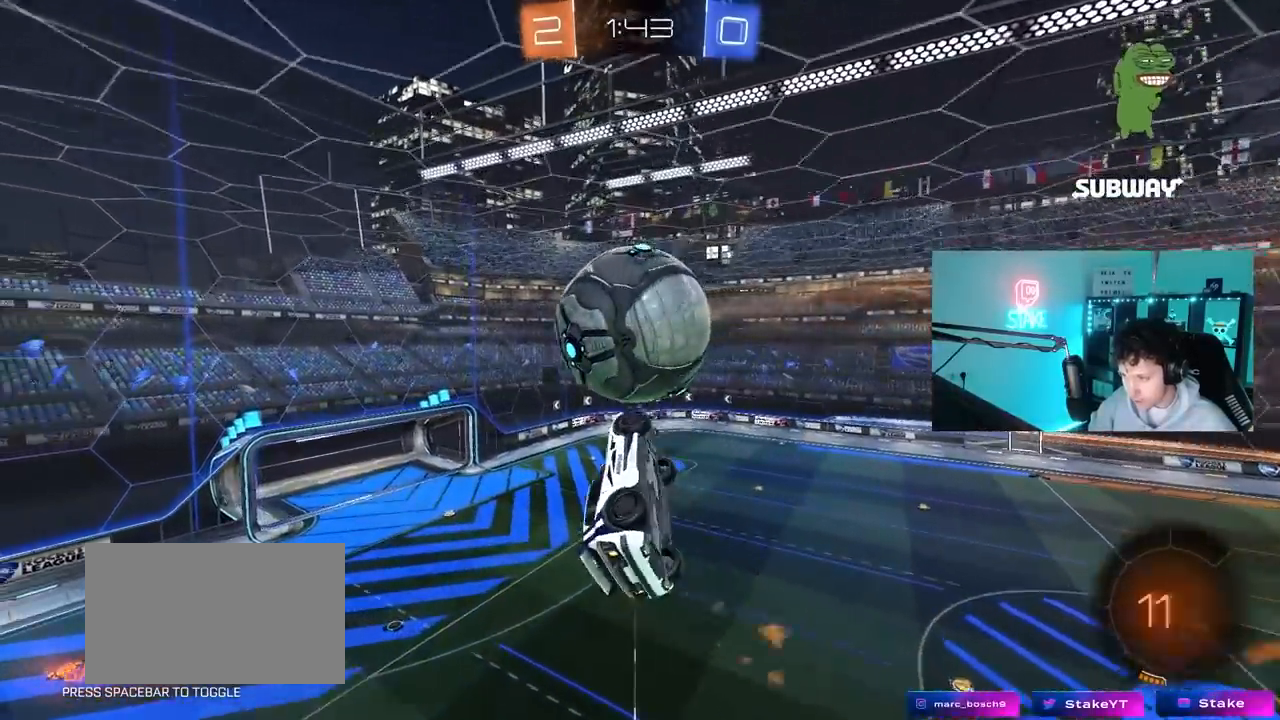
{"keys": ["d", "w"], "mouse": [], "mouse_move": "still", "events": [[67, "d", "down"], [117, "mouse_left", "up"], [217, "a", "down"], [217, "mouse_left", "down"], [267, "d", "up"], [267, "s", "up"], [317, "a", "up"], [350, "a", "down"], [350, "d", "down"], [350, "mouse_left", "up"], [400, "a", "up"], [400, "w", "down"]]}
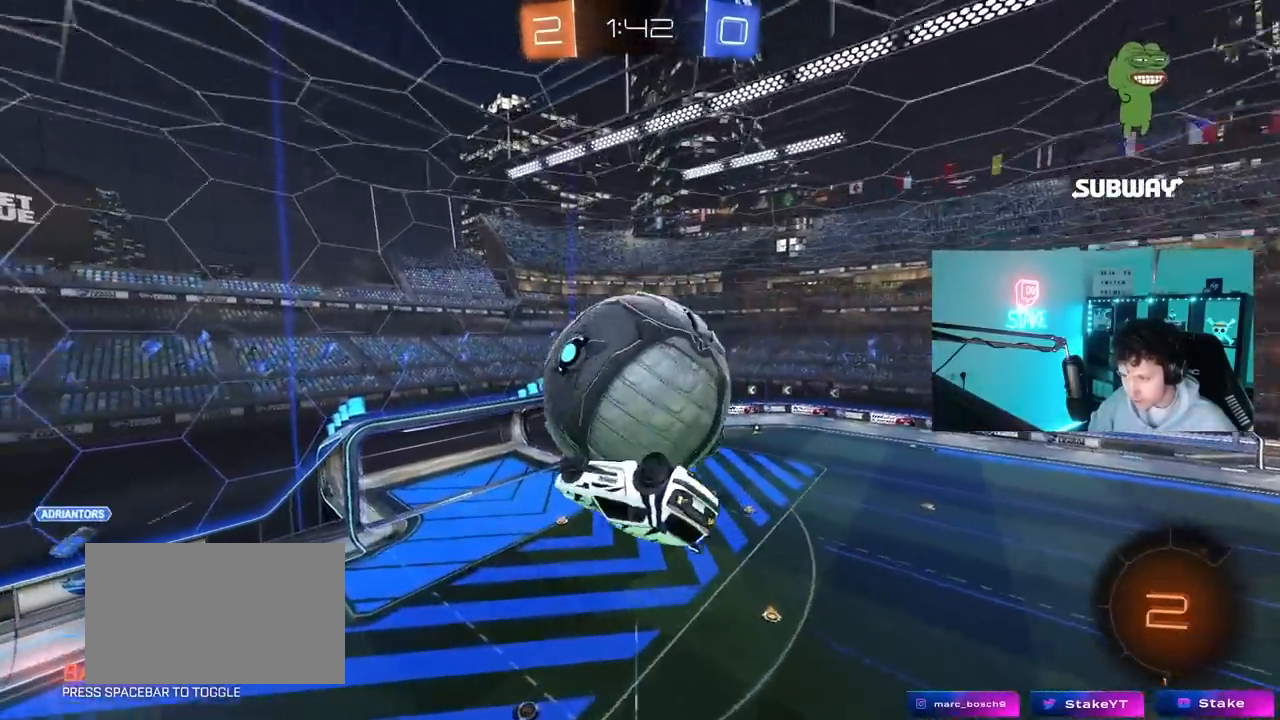
{"keys": ["d", "shift", "w"], "mouse": [], "mouse_move": "still", "events": [[50, "shift", "down"]]}
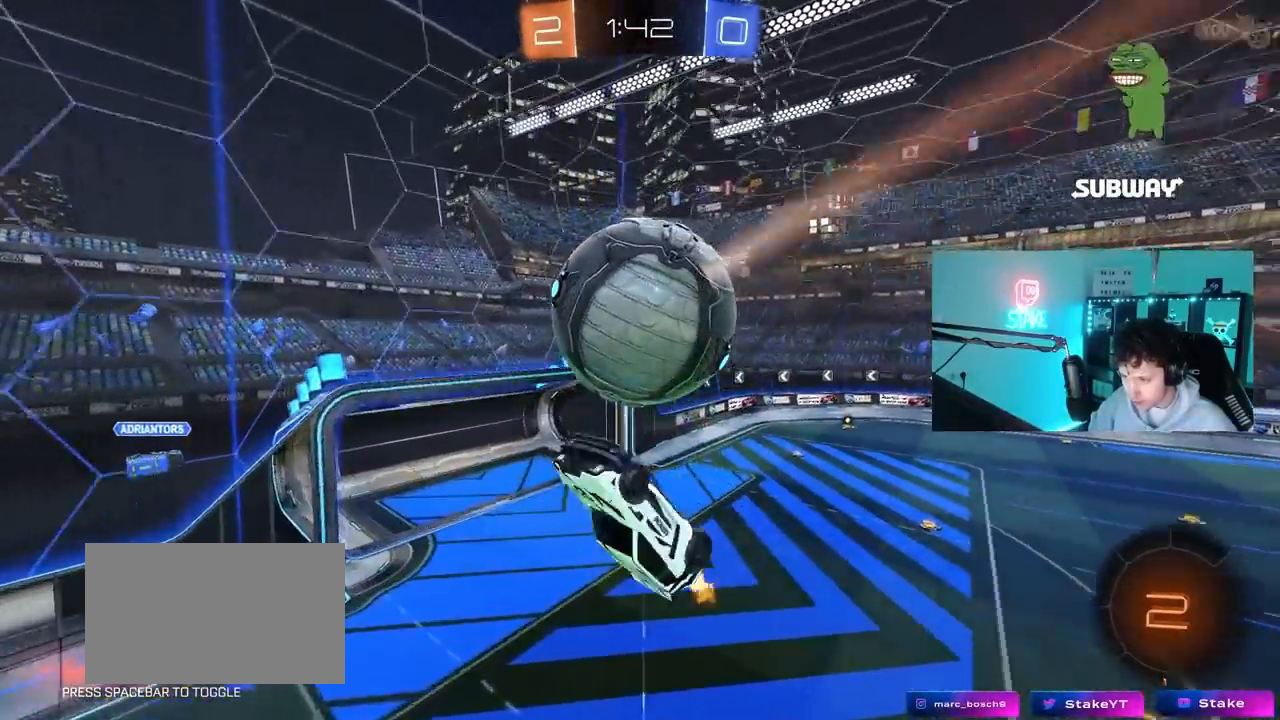
{"keys": ["d", "s", "shift"], "mouse": ["left"], "mouse_move": "still", "events": [[100, "mouse_left", "down"], [150, "d", "up"], [150, "shift", "up"], [200, "mouse_right", "down"], [200, "shift", "down"], [333, "mouse_right", "up"], [383, "d", "down"], [383, "s", "down"], [383, "w", "up"]]}
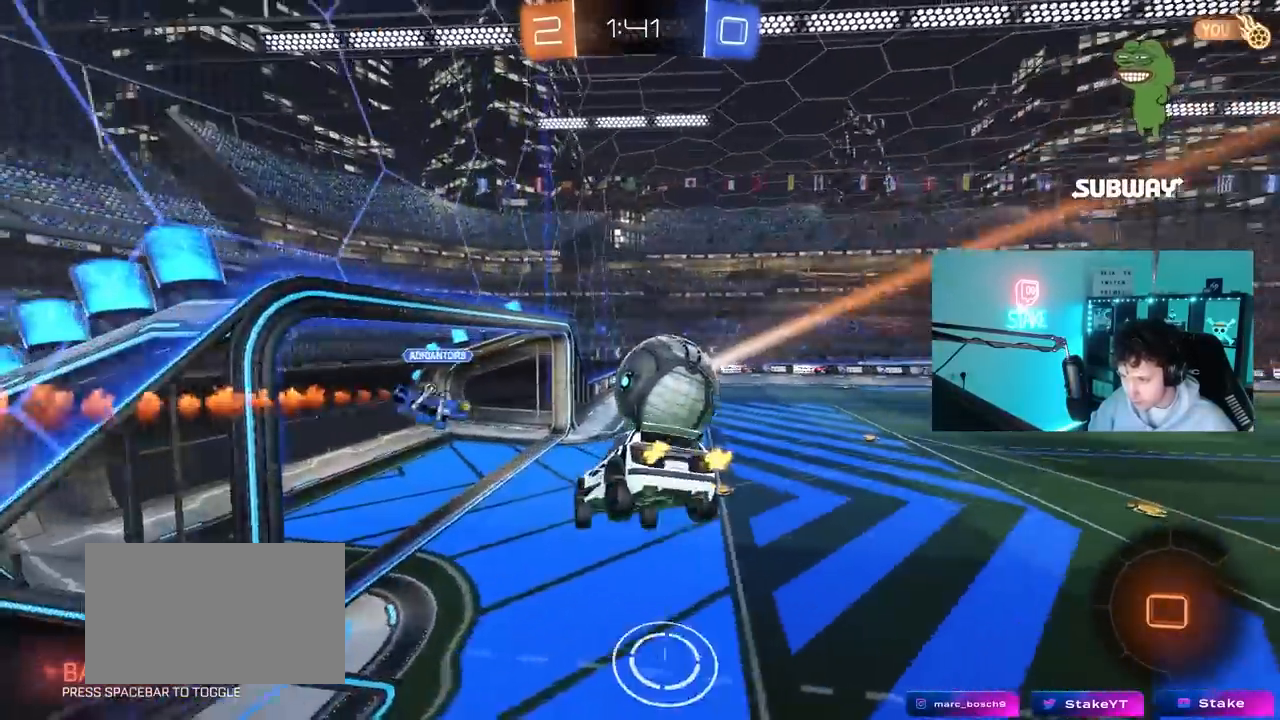
{"keys": ["w"], "mouse": [], "mouse_move": "still", "events": [[67, "mouse_left", "up"], [400, "s", "up"], [400, "shift", "up"], [450, "d", "up"], [483, "w", "down"]]}
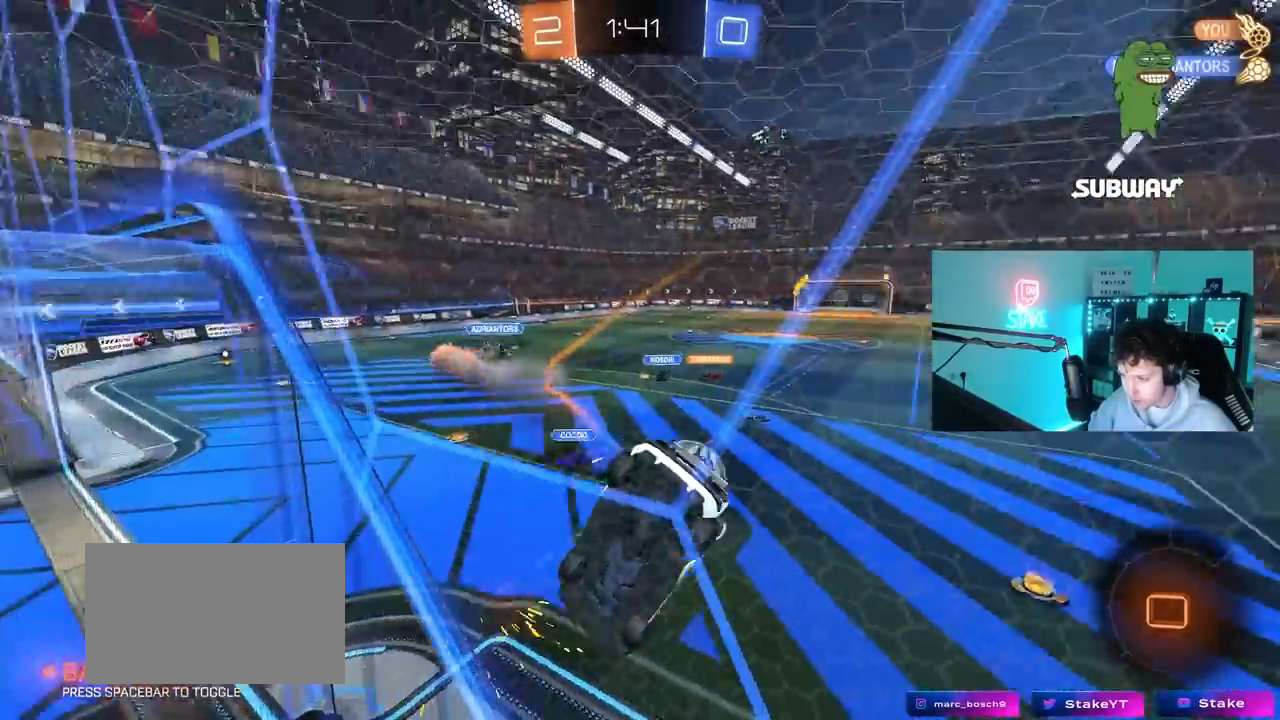
{"keys": ["d", "s"], "mouse": [], "mouse_move": "up", "events": [[83, "a", "down"], [83, "mouse_right", "down"], [133, "a", "up"], [133, "w", "up"], [233, "a", "down"], [233, "s", "down"], [283, "shift", "down"], [367, "a", "up"], [367, "d", "down"], [367, "shift", "up"], [417, "mouse_right", "up"]]}
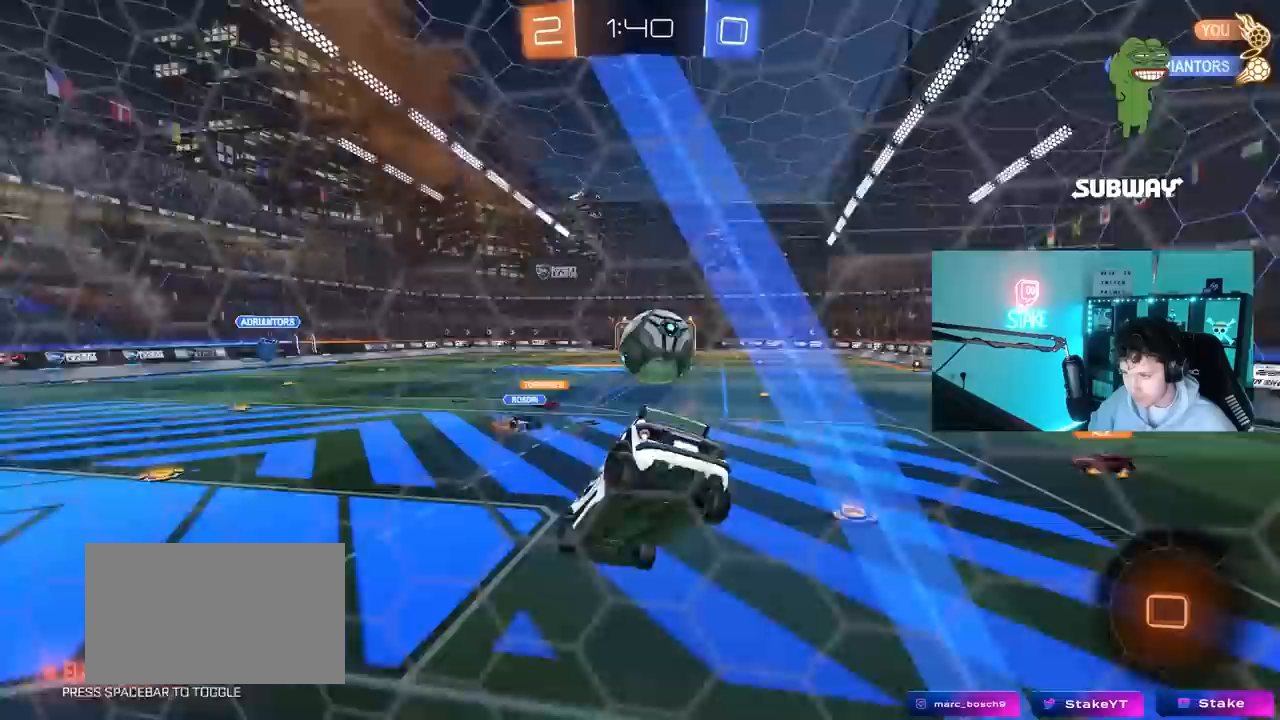
{"keys": ["d", "w"], "mouse": ["right"], "mouse_move": "still", "events": [[17, "space", "down"], [150, "a", "down"], [150, "d", "up"], [150, "s", "up"], [150, "space", "up"], [250, "a", "up"], [283, "w", "down"], [383, "mouse_right", "down"], [483, "d", "down"]]}
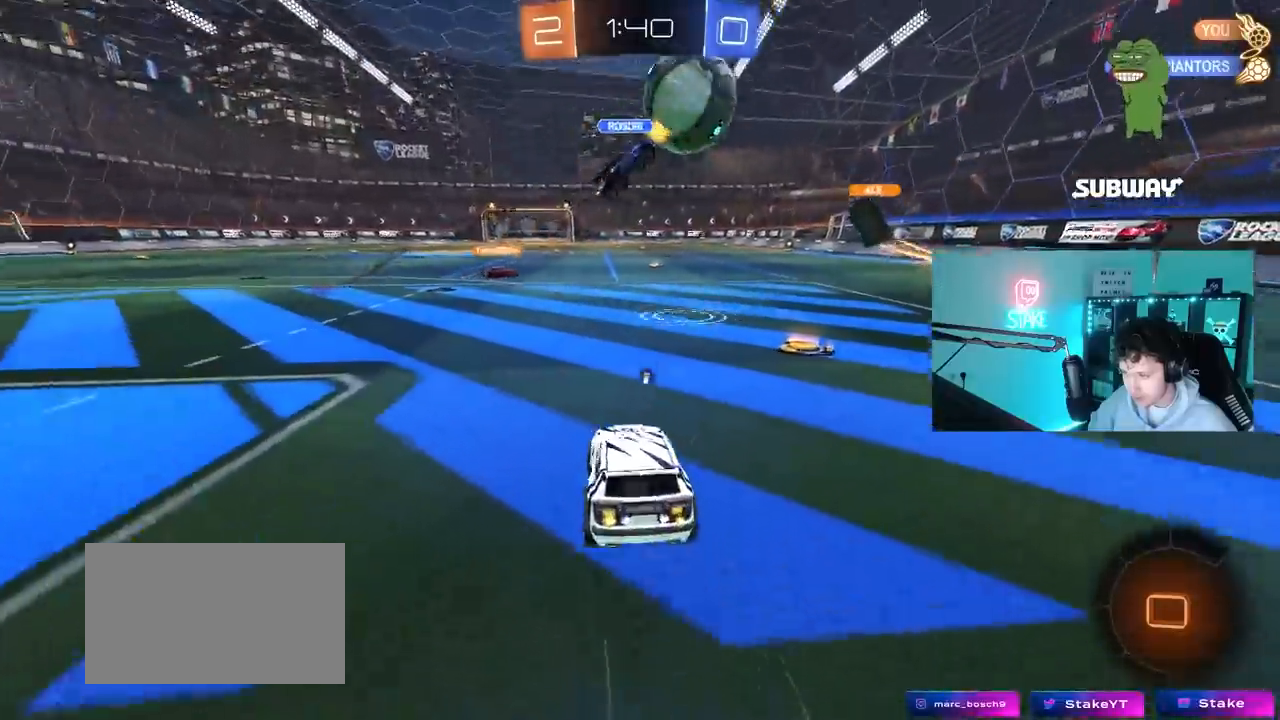
{"keys": ["w"], "mouse": [], "mouse_move": "still", "events": [[67, "mouse_right", "up"], [83, "a", "down"], [83, "d", "up"], [167, "space", "down"], [350, "a", "up"], [400, "space", "up"]]}
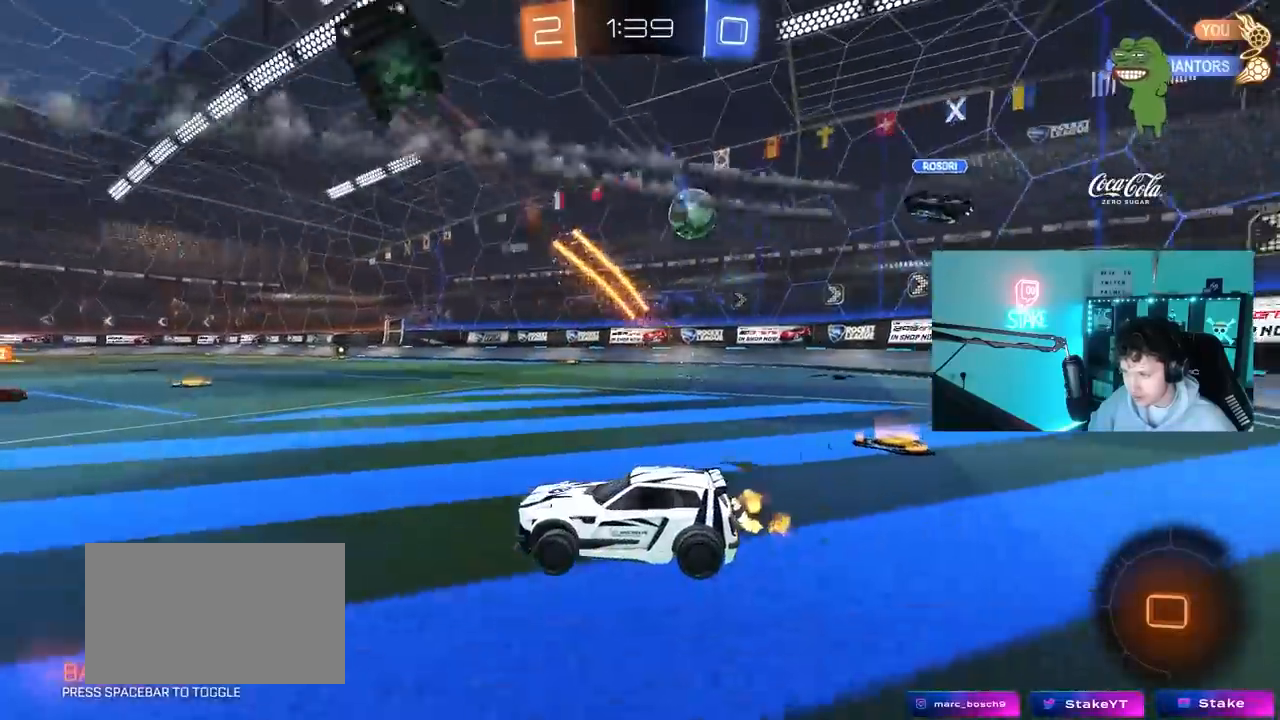
{"keys": ["d", "w"], "mouse": [], "mouse_move": "still", "events": [[183, "d", "down"]]}
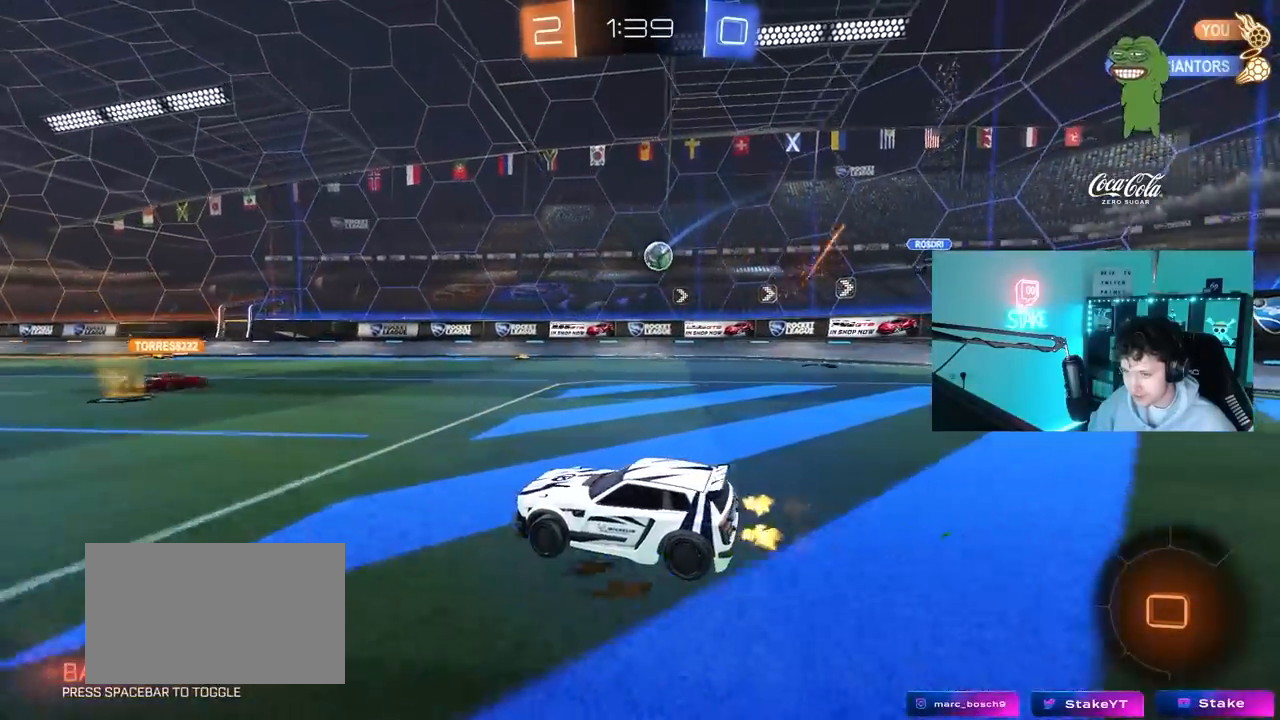
{"keys": ["w"], "mouse": [], "mouse_move": "up", "events": [[150, "mouse_left", "down"], [200, "d", "up"], [200, "mouse_right", "down"], [300, "mouse_right", "up"], [333, "mouse_right", "down"], [483, "mouse_left", "up"], [483, "mouse_right", "up"]]}
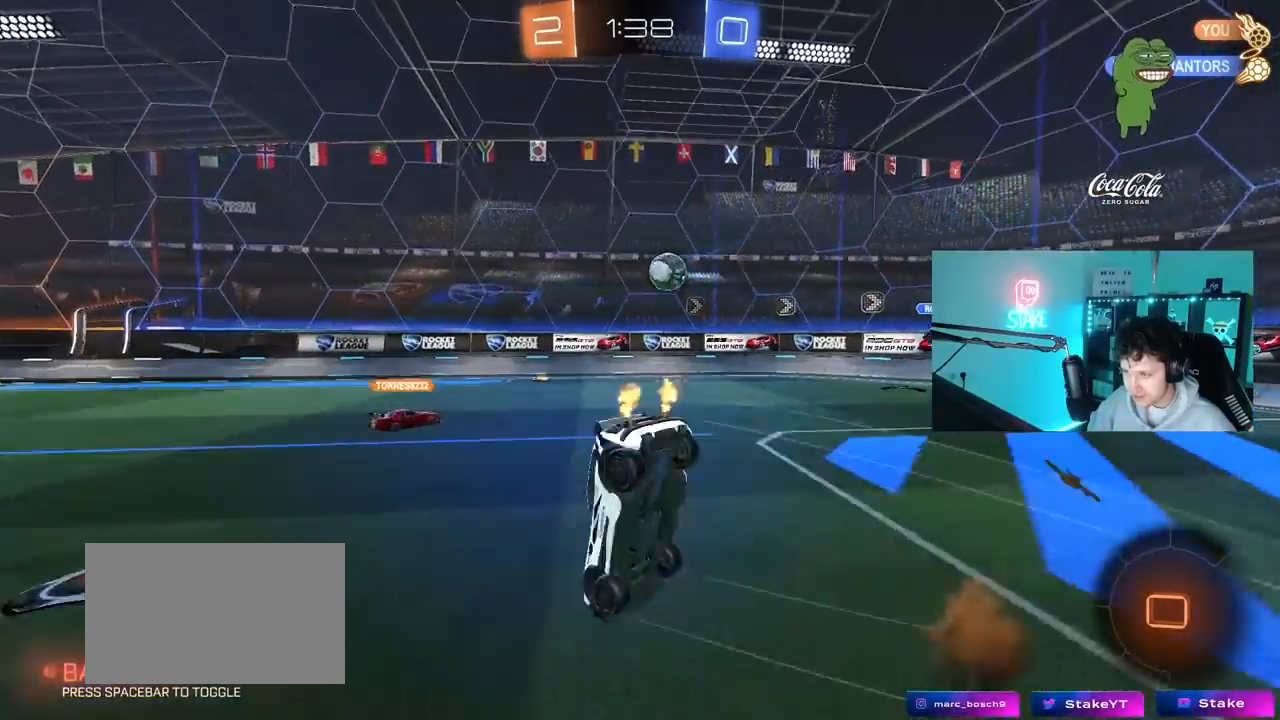
{"keys": [], "mouse": [], "mouse_move": "still", "events": [[267, "w", "up"]]}
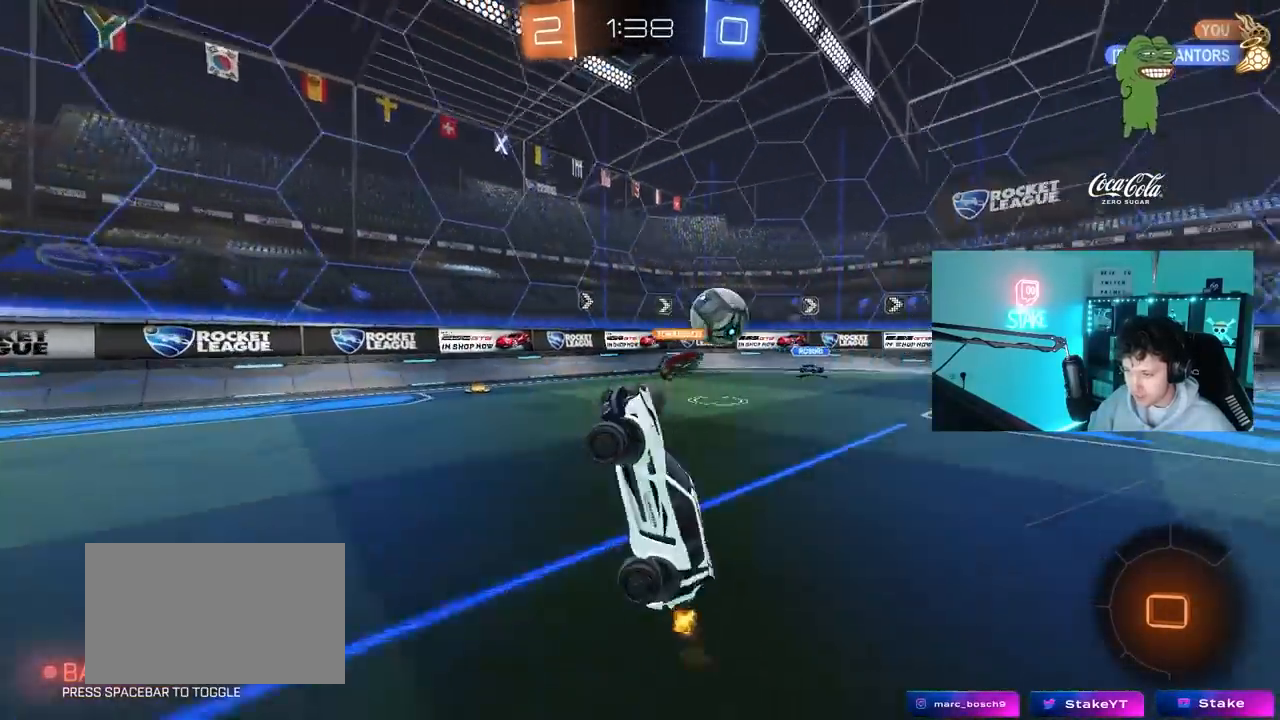
{"keys": ["w"], "mouse": [], "mouse_move": "still", "events": [[417, "w", "down"]]}
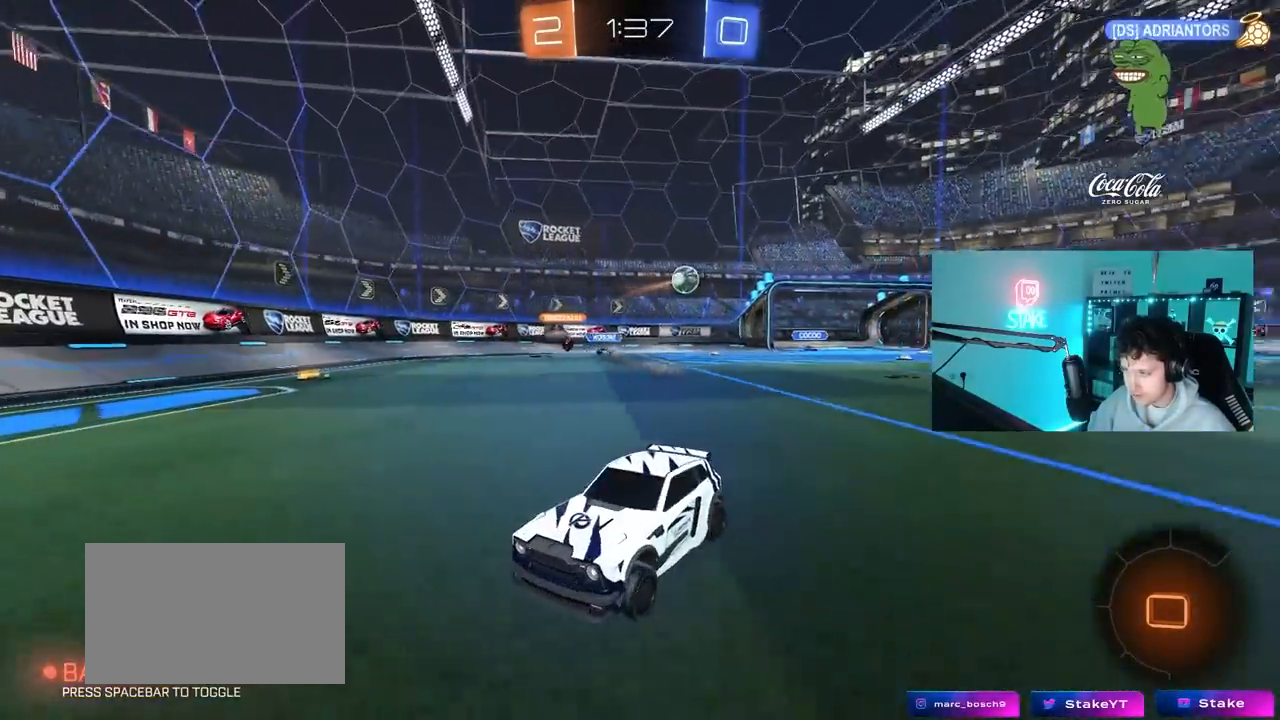
{"keys": ["a", "w"], "mouse": [], "mouse_move": "still", "events": [[17, "d", "down"], [100, "d", "up"], [433, "a", "down"]]}
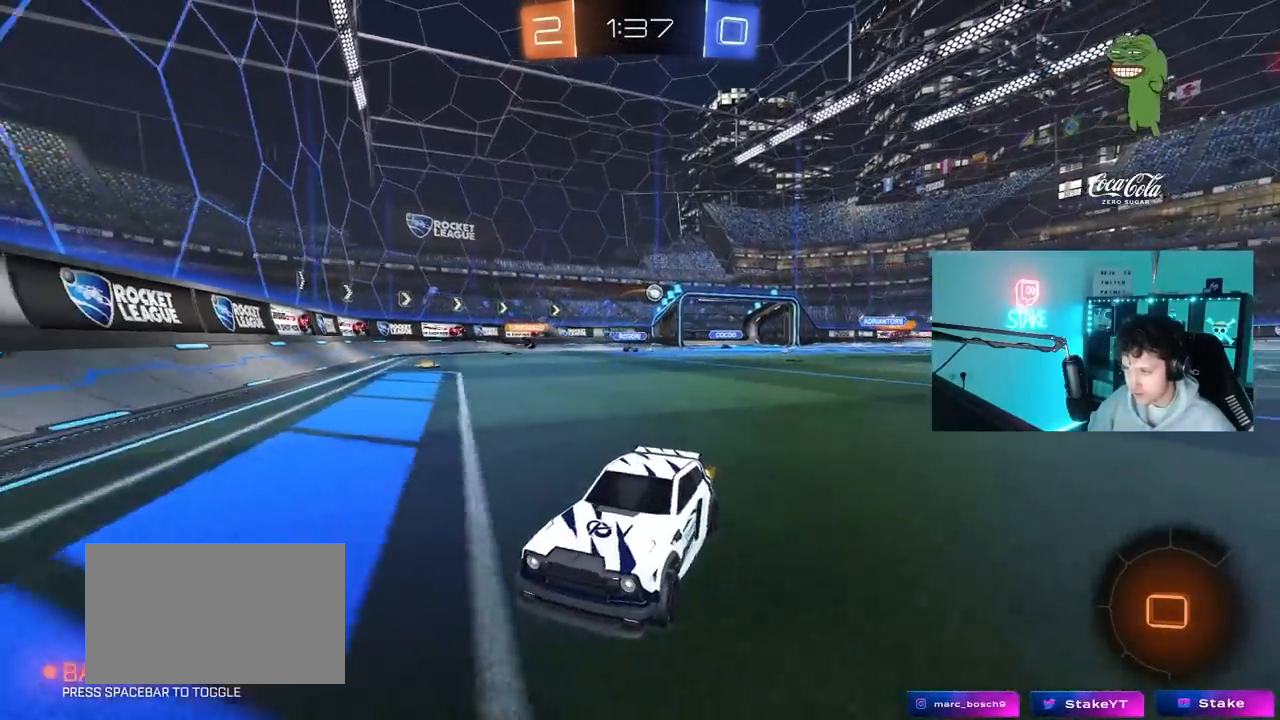
{"keys": ["a", "w"], "mouse": ["left"], "mouse_move": "still", "events": [[33, "shift", "down"], [117, "shift", "up"], [450, "mouse_left", "down"]]}
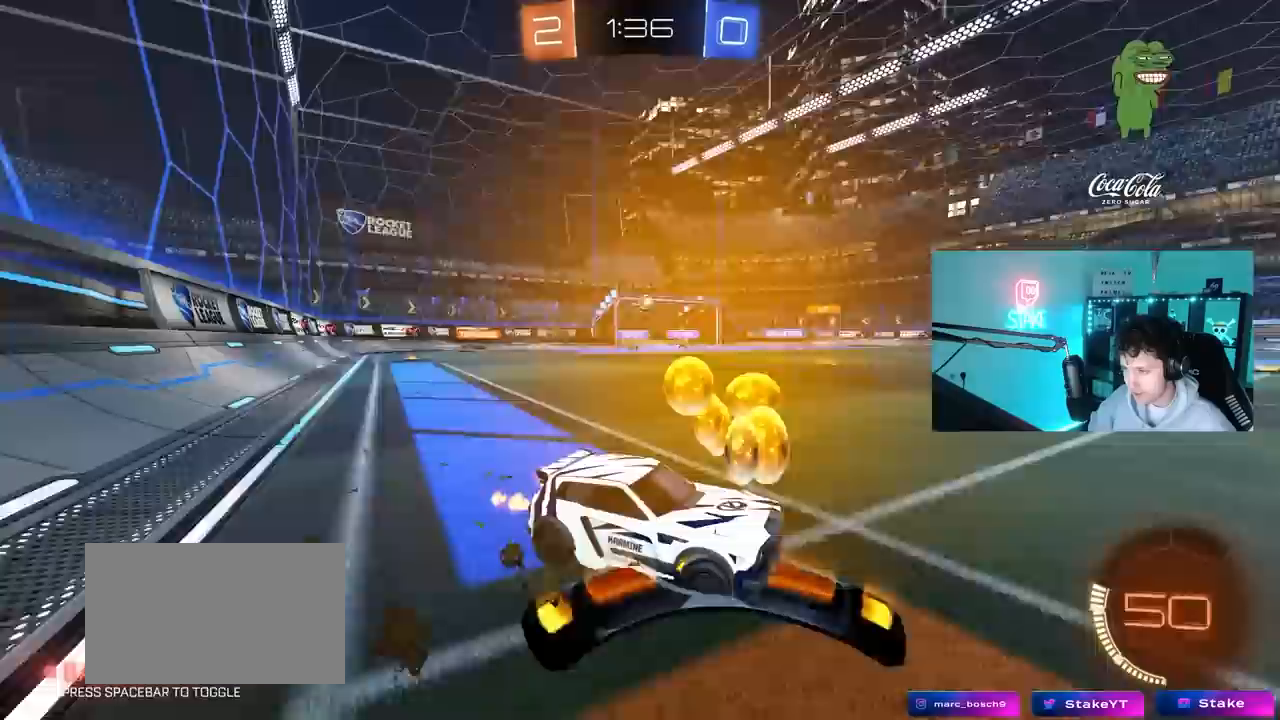
{"keys": ["w"], "mouse": [], "mouse_move": "still", "events": [[133, "a", "up"], [317, "a", "down"], [467, "a", "up"], [467, "mouse_left", "up"]]}
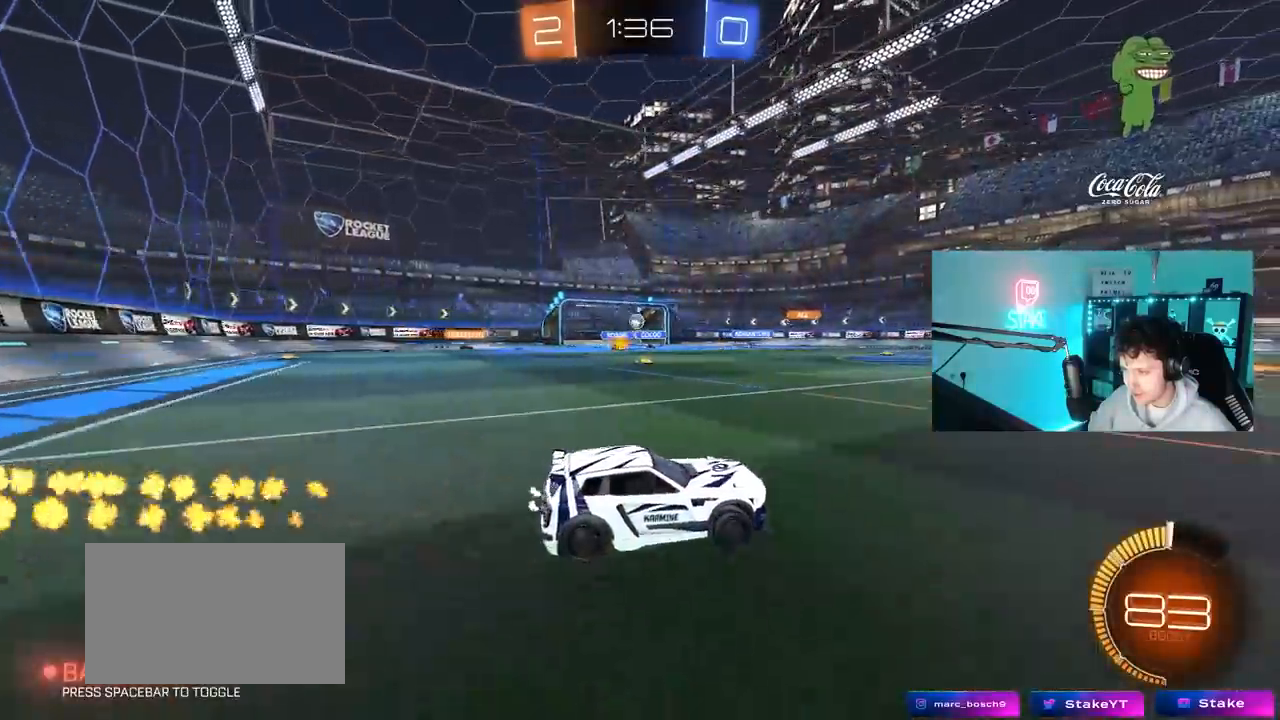
{"keys": ["w"], "mouse": [], "mouse_move": "still", "events": [[17, "d", "down"], [100, "d", "up"], [383, "d", "down"], [483, "d", "up"]]}
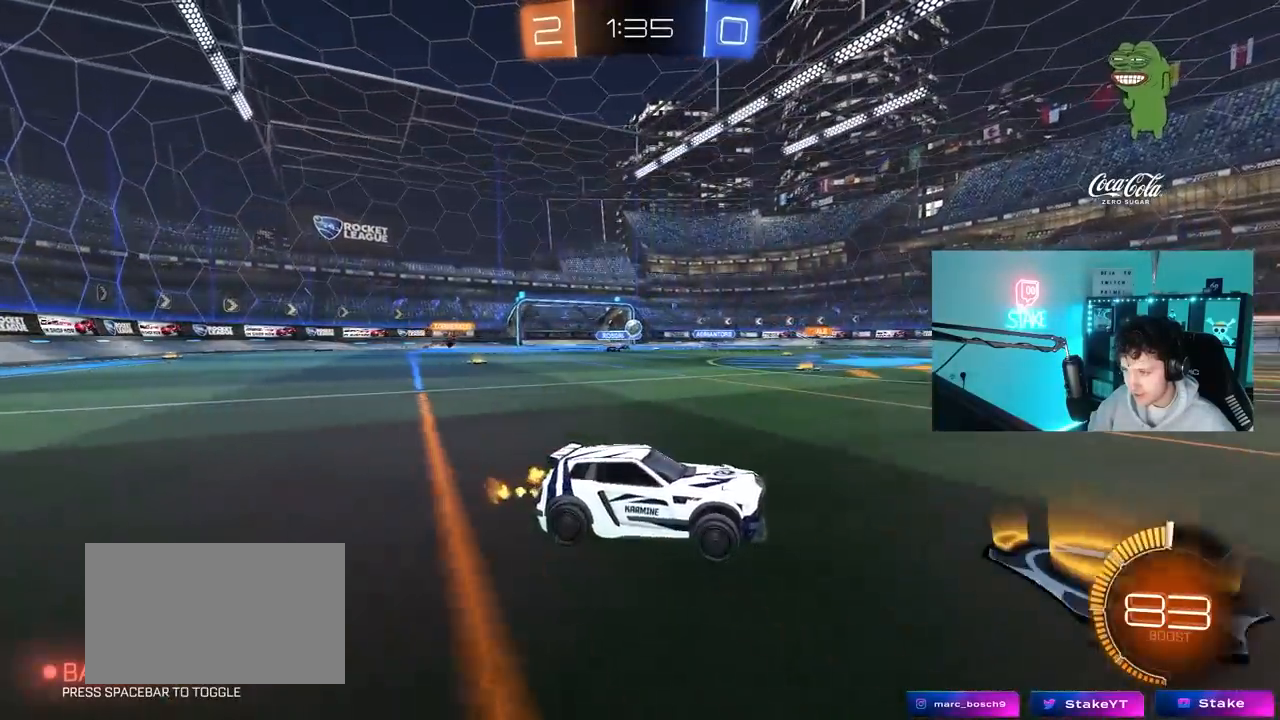
{"keys": [], "mouse": [], "mouse_move": "still", "events": [[167, "d", "down"], [317, "w", "up"], [450, "d", "up"]]}
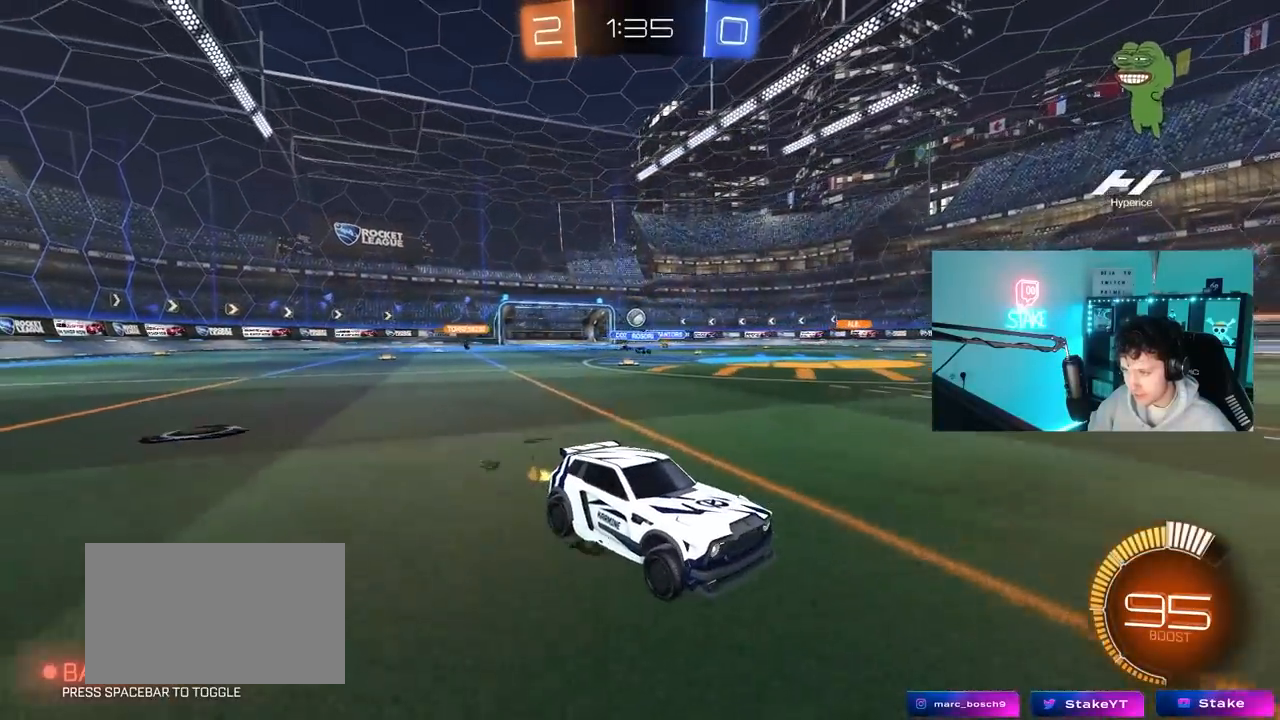
{"keys": ["w"], "mouse": [], "mouse_move": "still", "events": [[33, "w", "down"], [183, "w", "up"], [233, "w", "down"]]}
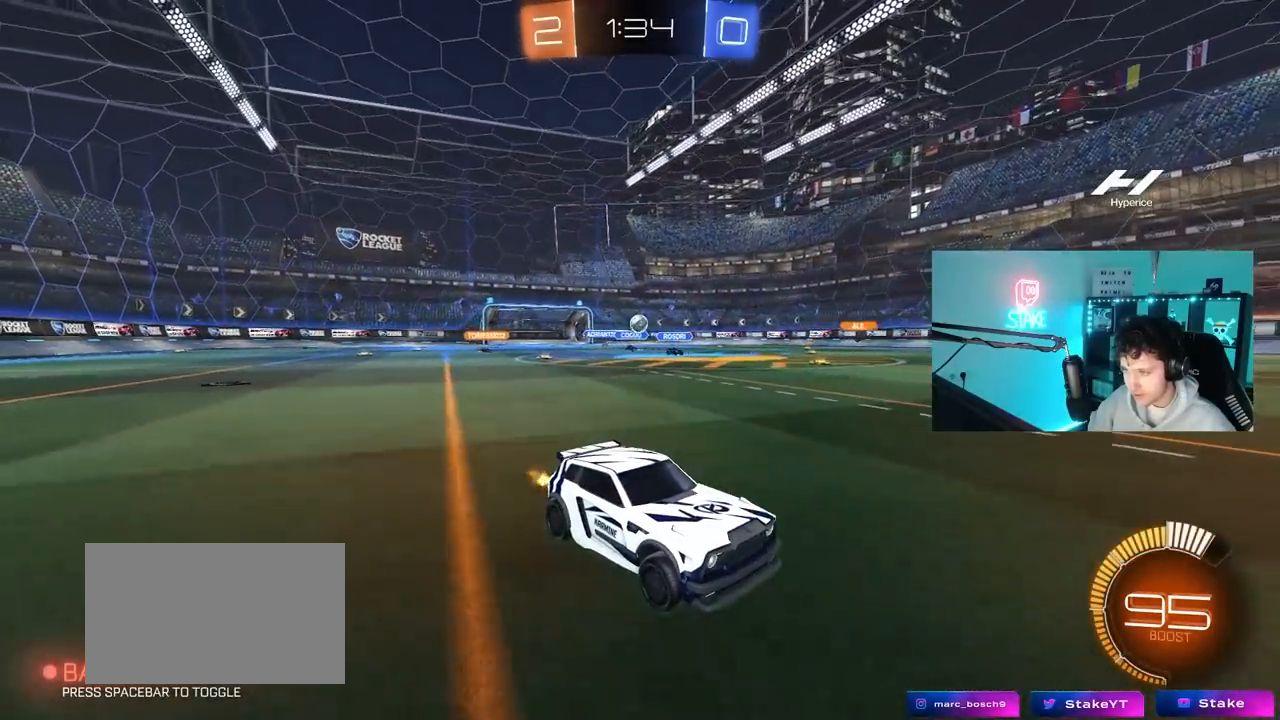
{"keys": ["a"], "mouse": [], "mouse_move": "still", "events": [[433, "a", "down"], [483, "w", "up"]]}
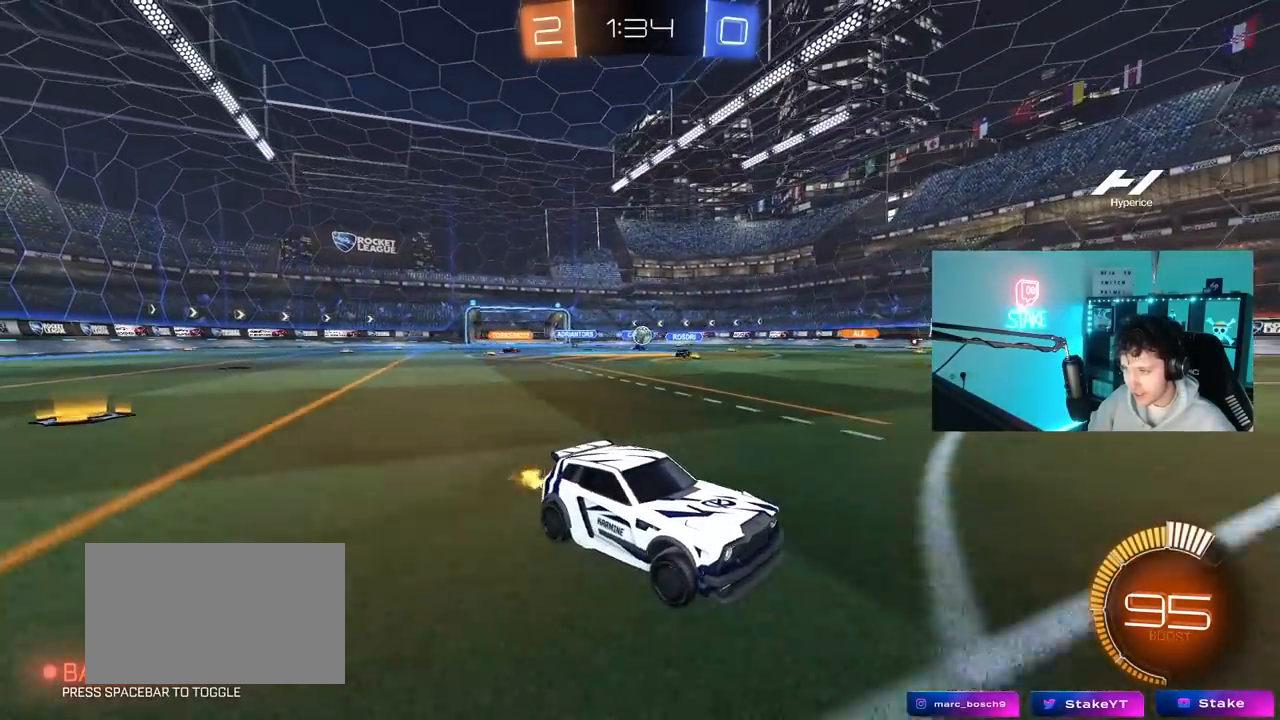
{"keys": ["w"], "mouse": ["left"], "mouse_move": "still", "events": [[117, "w", "down"], [167, "a", "up"], [450, "mouse_left", "down"]]}
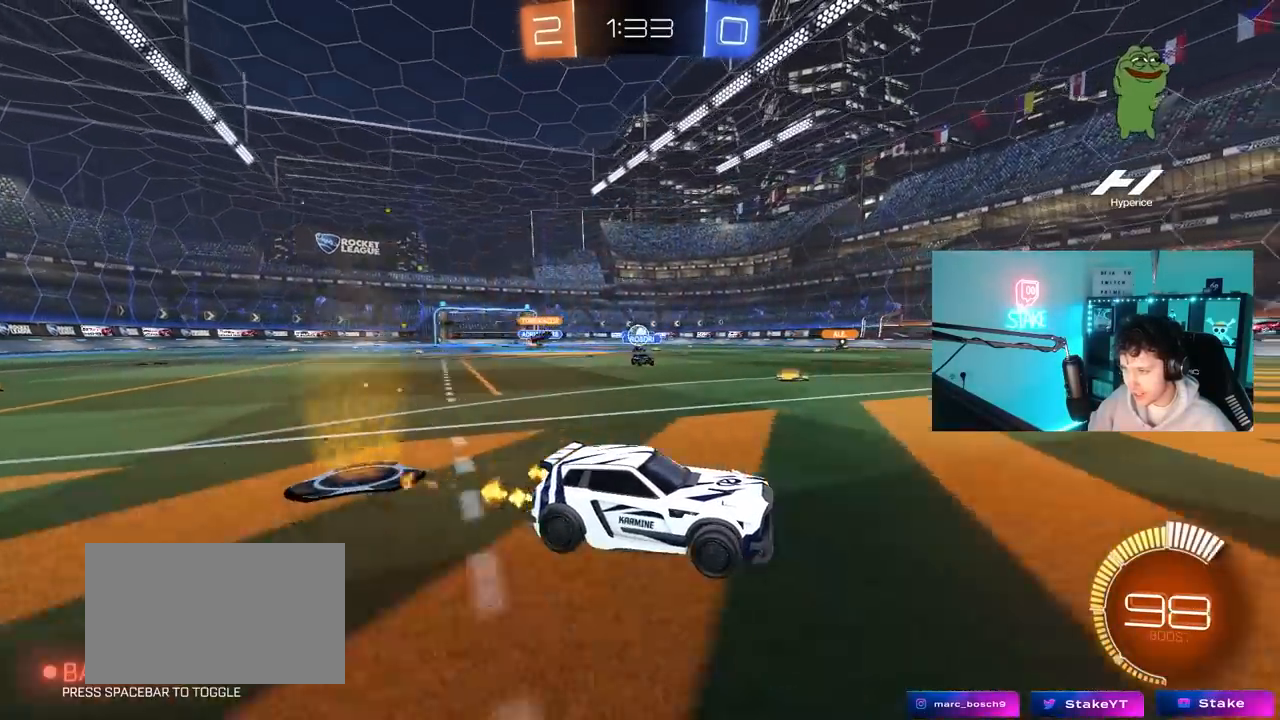
{"keys": ["s"], "mouse": [], "mouse_move": "still", "events": [[50, "mouse_left", "up"], [183, "w", "up"], [283, "d", "down"], [283, "s", "down"], [467, "d", "up"]]}
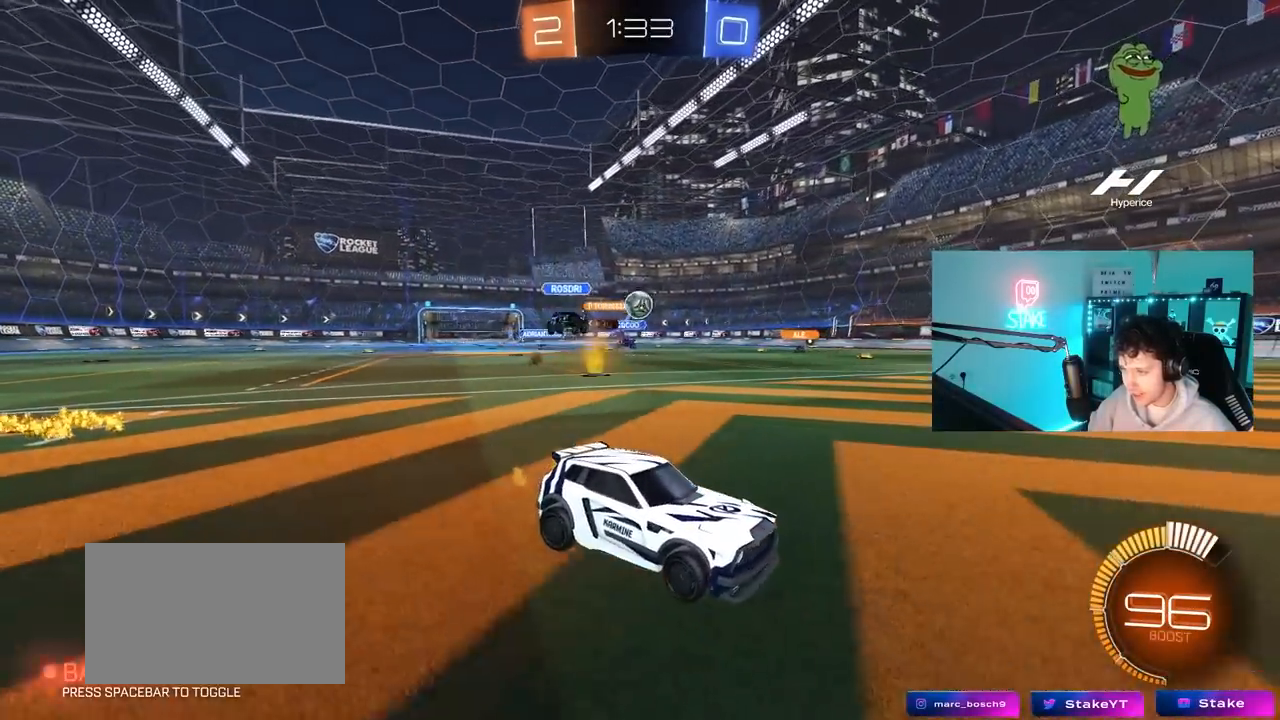
{"keys": ["w"], "mouse": ["left"], "mouse_move": "down-left", "events": [[100, "s", "up"], [150, "d", "down"], [200, "d", "up"], [250, "mouse_left", "down"], [300, "w", "down"], [333, "a", "down"], [383, "a", "up"]]}
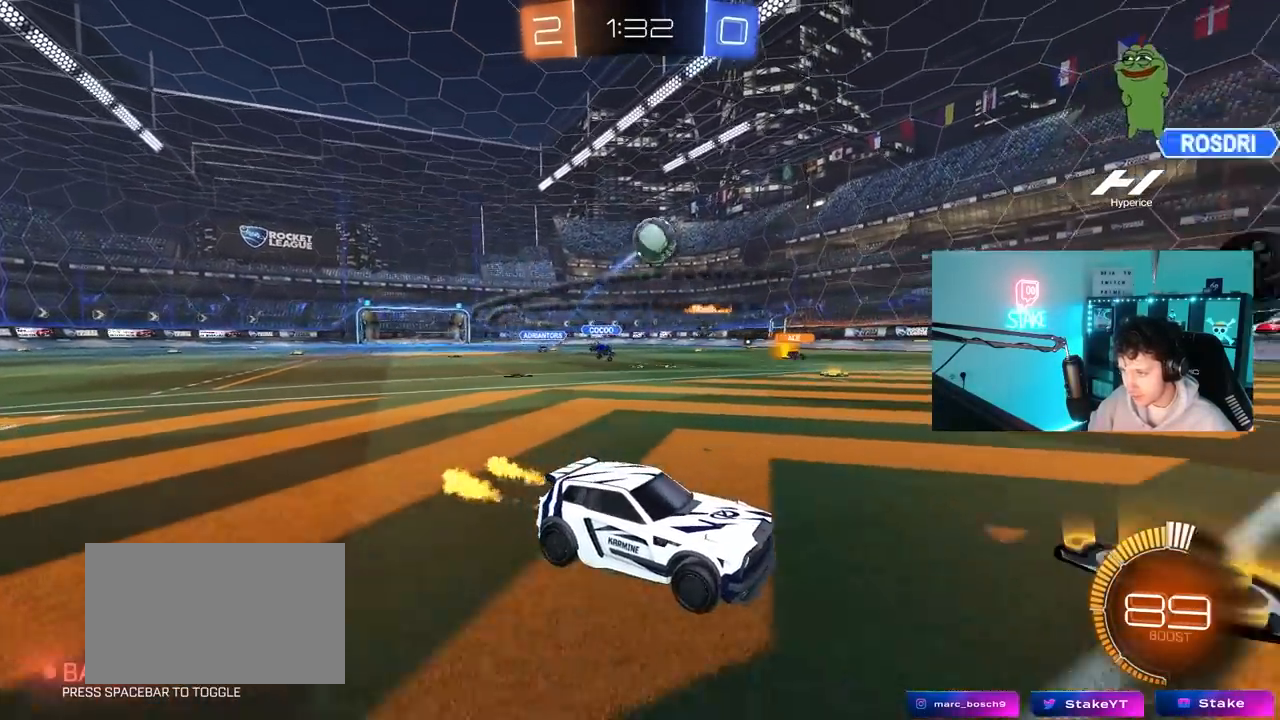
{"keys": [], "mouse": ["right"], "mouse_move": "up", "events": [[267, "a", "down"], [267, "mouse_right", "down"], [267, "w", "up"], [350, "s", "down"], [417, "mouse_right", "up"], [450, "a", "up"], [450, "mouse_left", "up"], [450, "s", "up"], [500, "mouse_right", "down"]]}
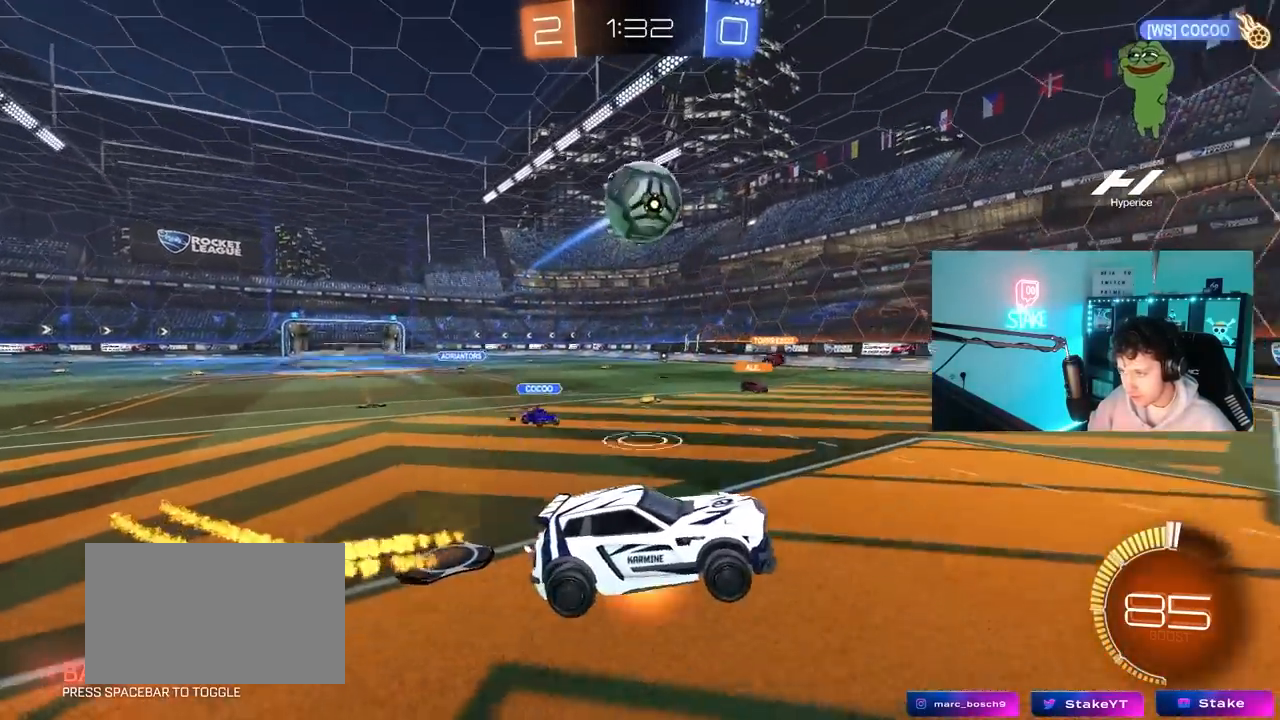
{"keys": ["a", "w"], "mouse": ["left"], "mouse_move": "right", "events": [[83, "a", "down"], [83, "s", "down"], [167, "mouse_right", "up"], [183, "mouse_left", "down"], [233, "a", "up"], [233, "s", "up"], [333, "w", "down"], [367, "a", "down"]]}
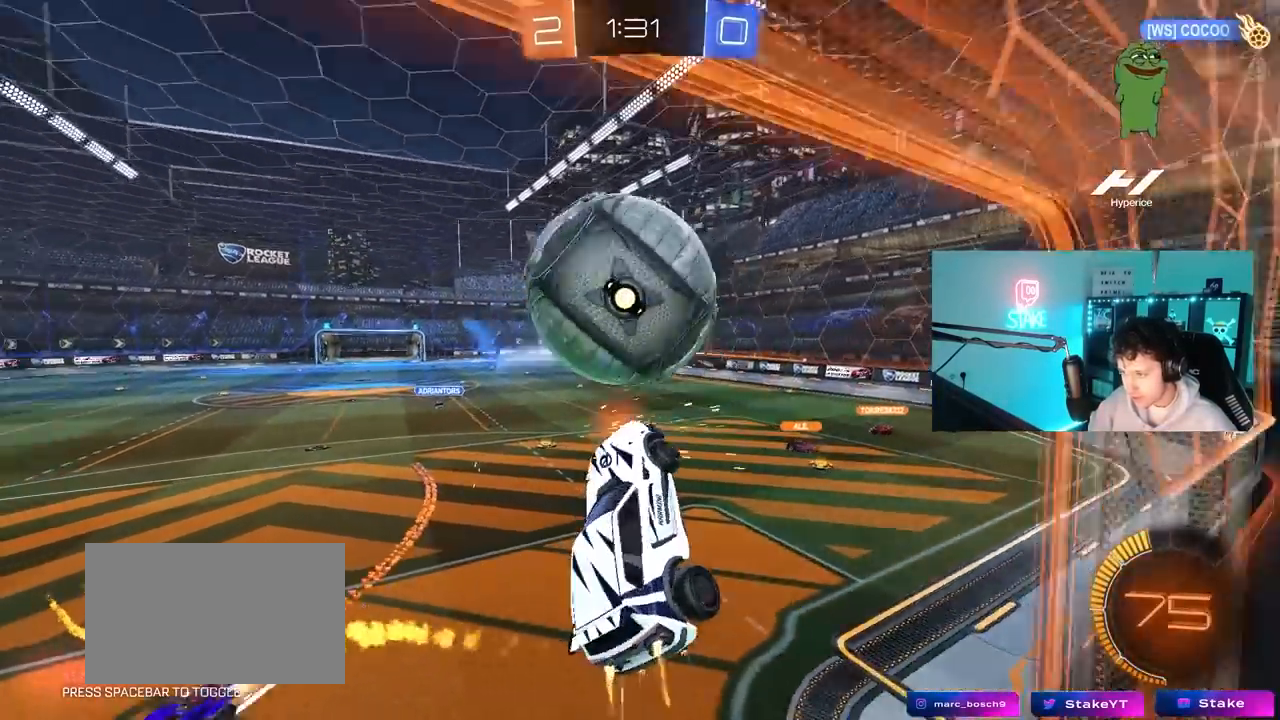
{"keys": ["d", "shift", "w"], "mouse": [], "mouse_move": "still", "events": [[67, "shift", "down"], [150, "mouse_left", "up"], [150, "shift", "up"], [250, "a", "up"], [250, "d", "down"], [300, "shift", "down"]]}
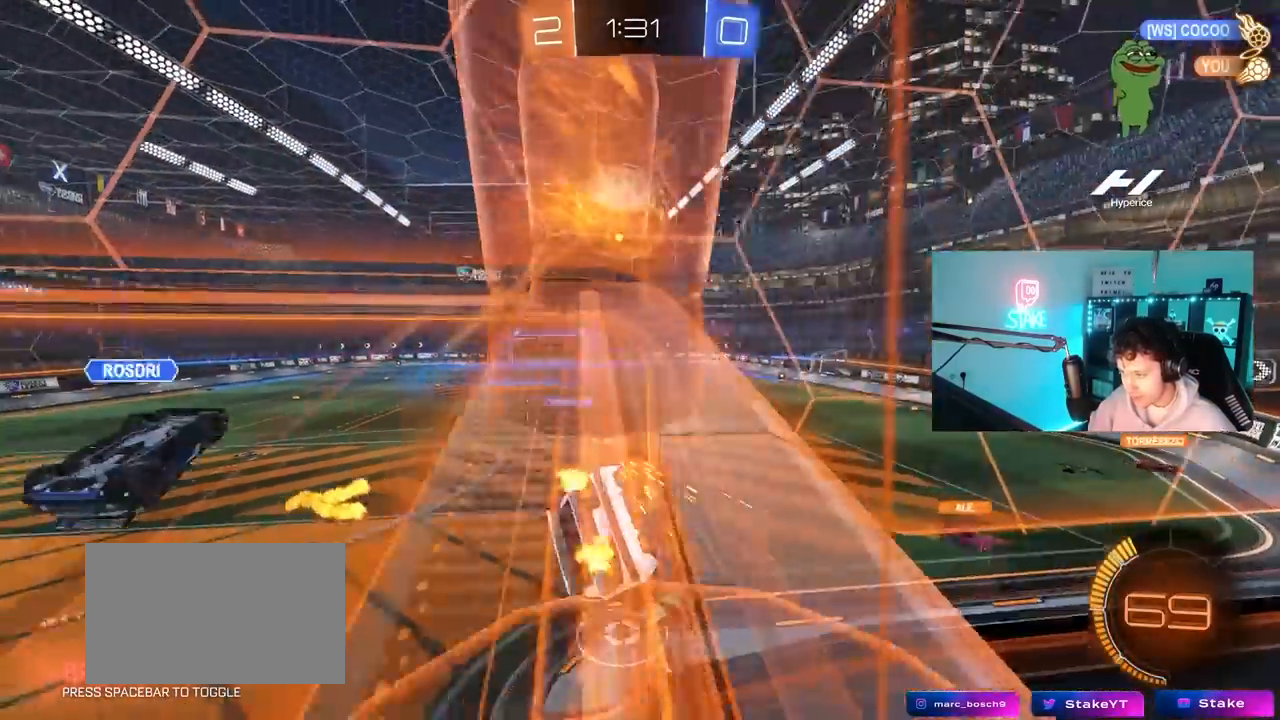
{"keys": [], "mouse": [], "mouse_move": "still", "events": [[67, "w", "up"], [117, "w", "down"], [167, "shift", "up"], [500, "d", "up"], [500, "w", "up"]]}
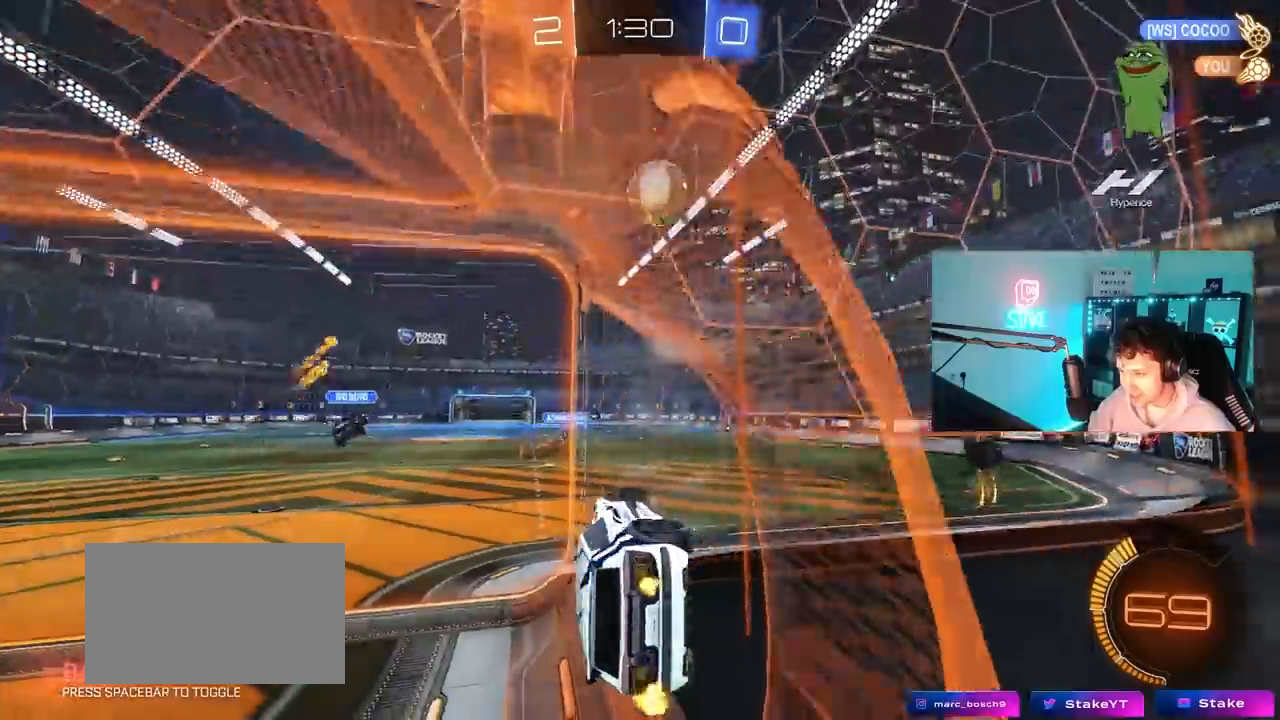
{"keys": ["a", "w"], "mouse": [], "mouse_move": "still", "events": [[133, "a", "down"], [317, "w", "down"]]}
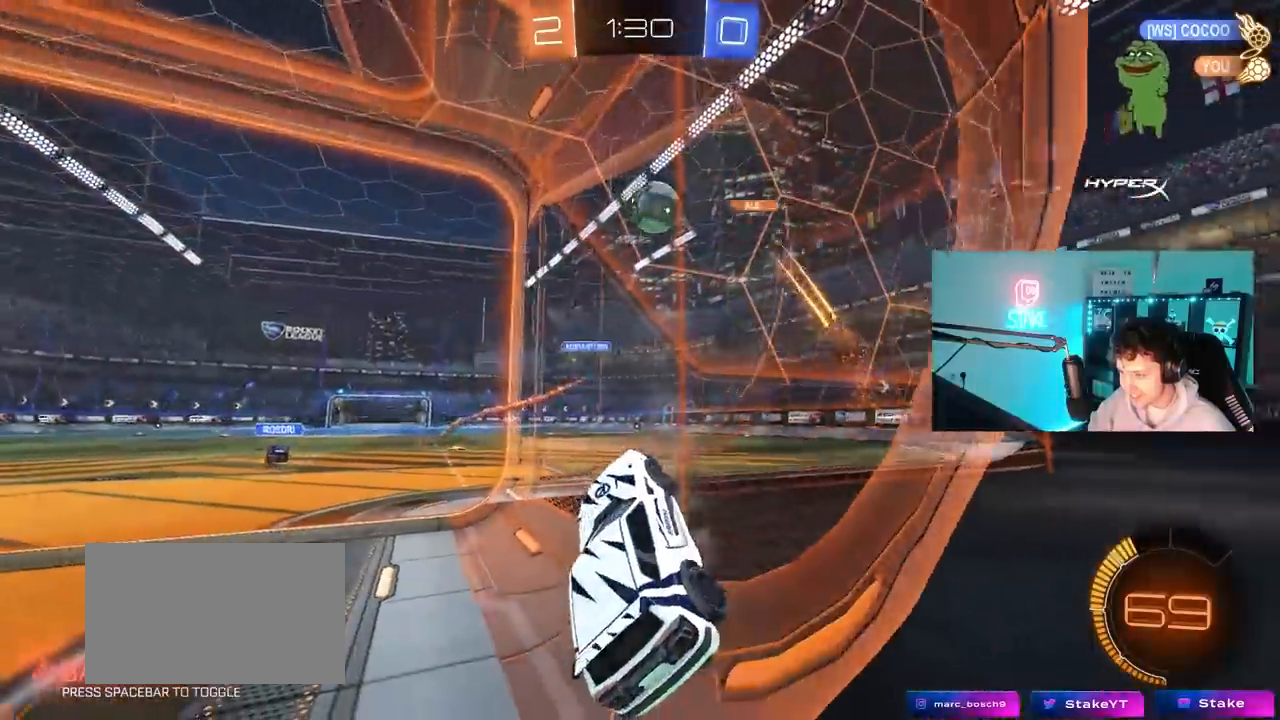
{"keys": ["a", "w"], "mouse": [], "mouse_move": "up", "events": []}
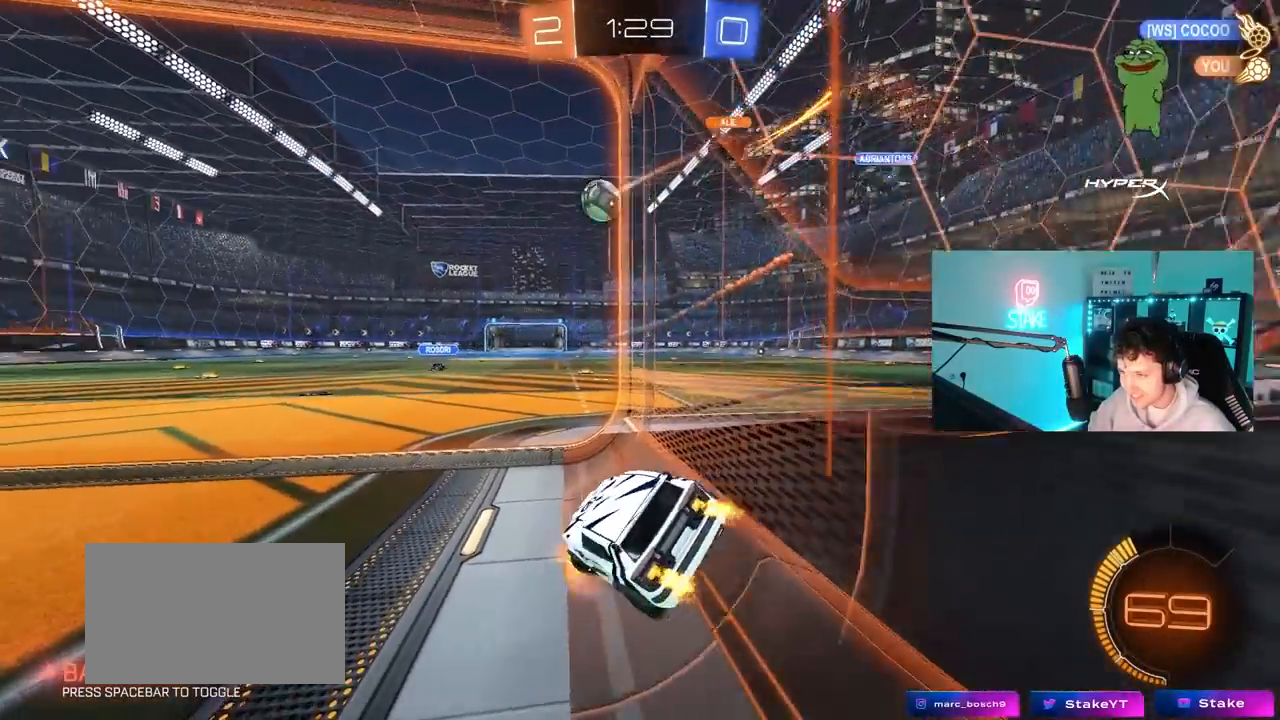
{"keys": ["a", "w"], "mouse": [], "mouse_move": "still", "events": [[67, "mouse_left", "down"], [167, "mouse_left", "up"], [217, "a", "up"], [500, "a", "down"]]}